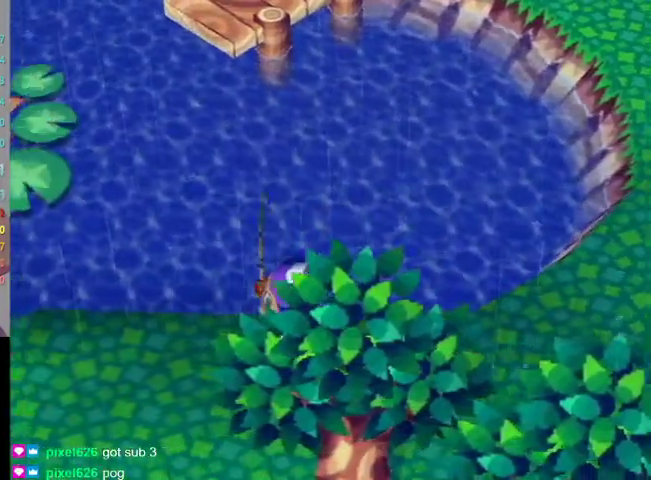
Gameplay with a controller (Nintendo layout); each line is a JSON object with the inputs held at the frame after it. "events" lists button and stick changes between this image and that frame as [ms after this image, input, new state], when the widget could be followed in between. Not read: L2 L3 R2 R3 SELECT Z.
{"buttons": [], "left_stick": "left", "right_stick": "center", "events": []}
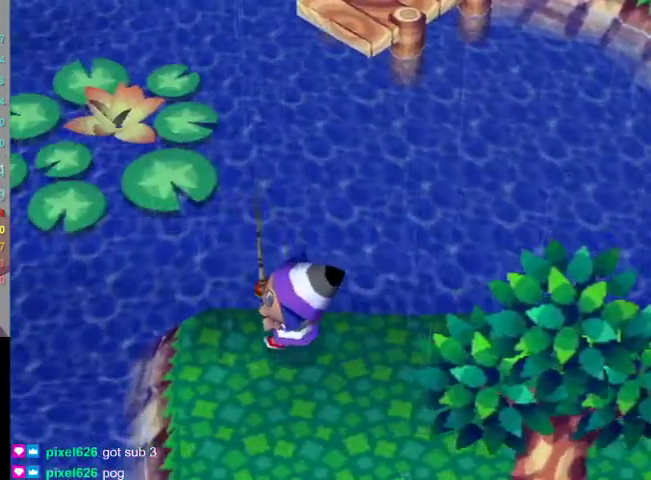
{"buttons": [], "left_stick": "left", "right_stick": "center", "events": []}
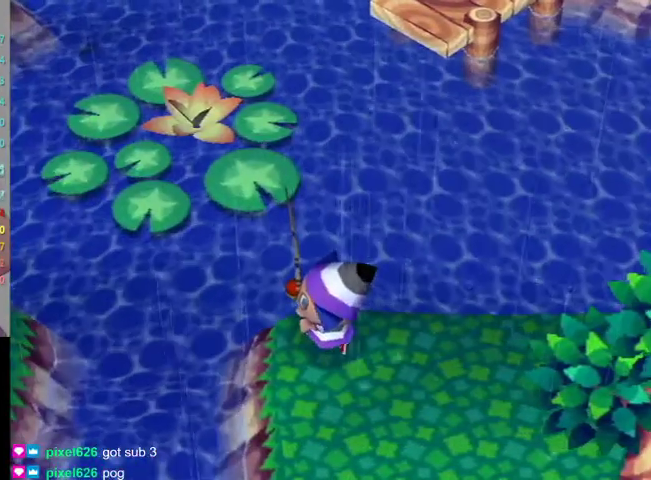
{"buttons": [], "left_stick": "right", "right_stick": "center", "events": [[67, "left_stick", "up-left"], [200, "left_stick", "up"], [300, "left_stick", "up-right"], [467, "left_stick", "right"]]}
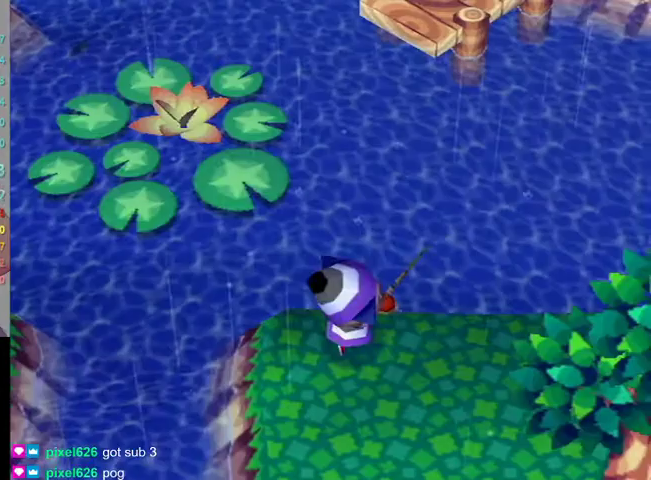
{"buttons": ["L1"], "left_stick": "right", "right_stick": "center", "events": [[67, "L1", "down"]]}
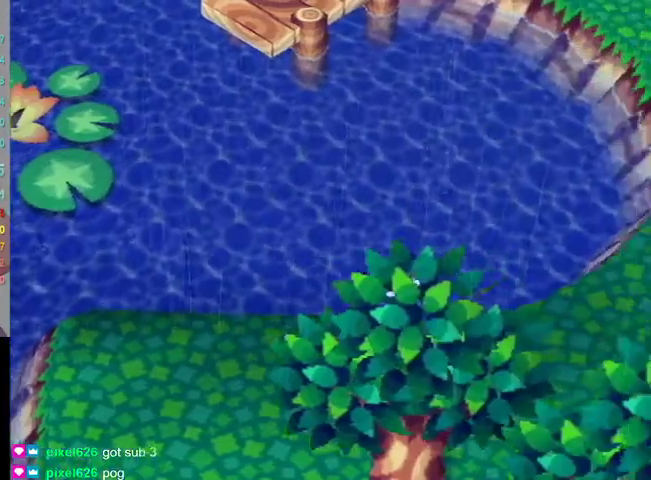
{"buttons": ["L1"], "left_stick": "up-right", "right_stick": "center", "events": [[467, "left_stick", "up-right"]]}
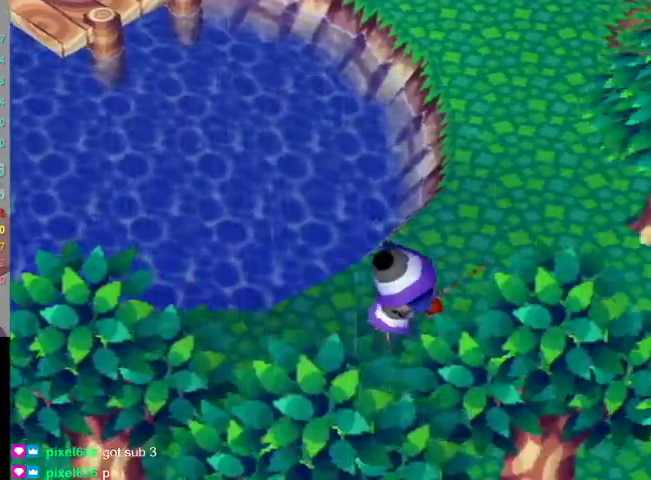
{"buttons": ["L1"], "left_stick": "up", "right_stick": "center", "events": [[333, "left_stick", "up"]]}
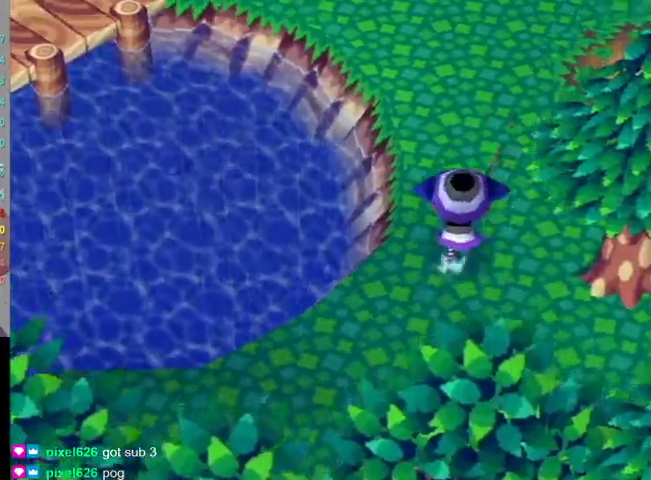
{"buttons": ["L1"], "left_stick": "up-left", "right_stick": "center", "events": [[467, "left_stick", "up-left"]]}
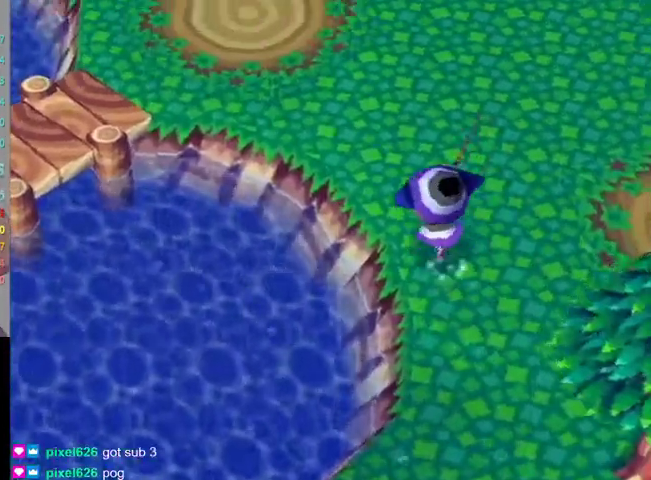
{"buttons": ["L1"], "left_stick": "up-left", "right_stick": "center", "events": []}
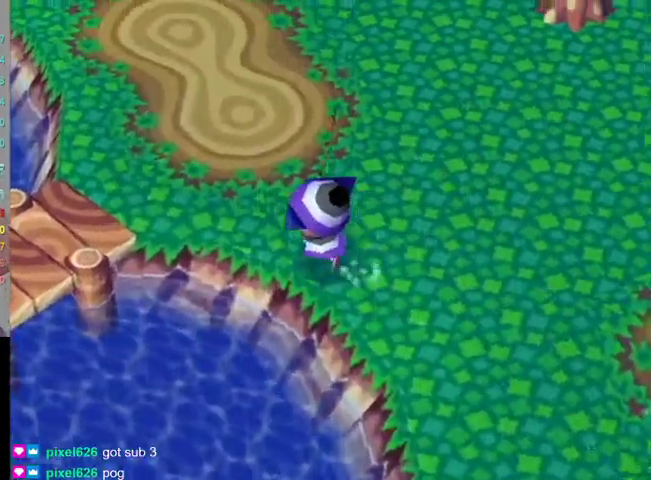
{"buttons": [], "left_stick": "left", "right_stick": "center", "events": [[67, "L1", "up"], [100, "L1", "down"], [300, "left_stick", "left"], [333, "L1", "up"]]}
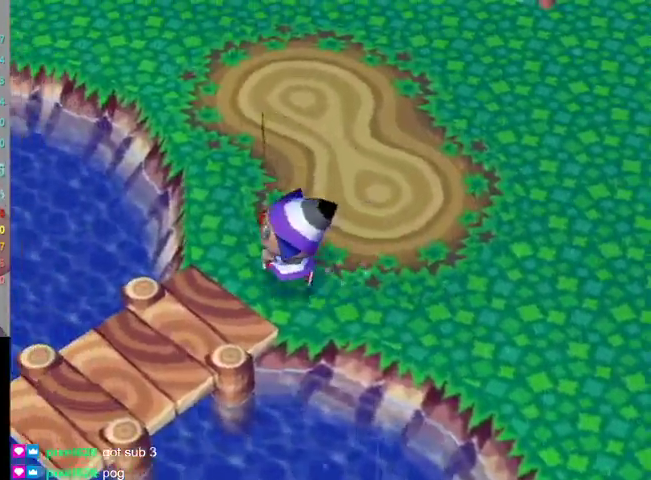
{"buttons": [], "left_stick": "down-left", "right_stick": "center", "events": [[67, "left_stick", "down-left"]]}
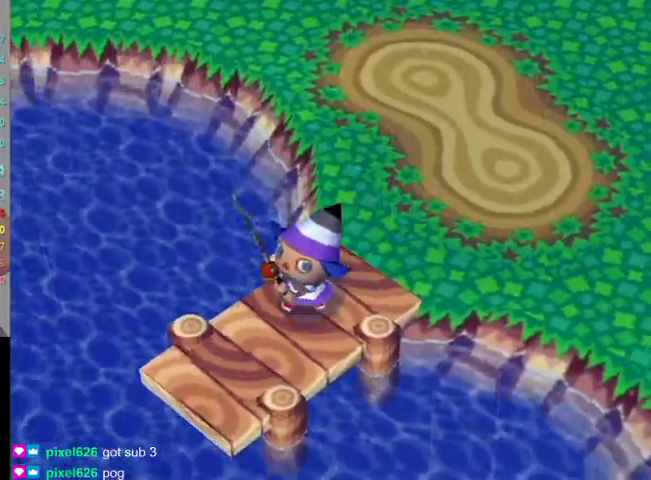
{"buttons": [], "left_stick": "down-left", "right_stick": "center", "events": []}
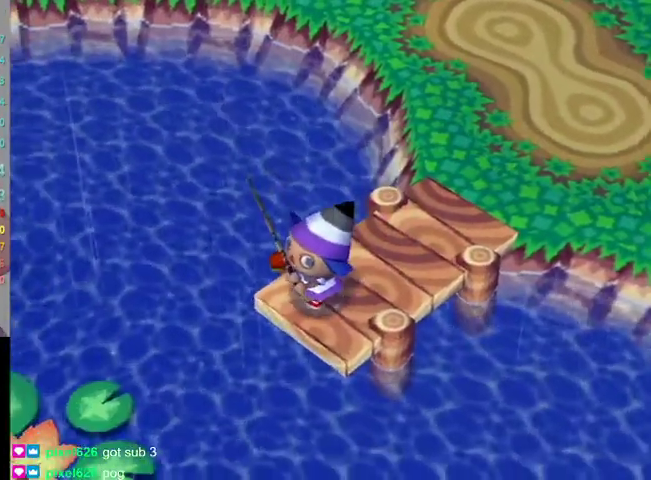
{"buttons": [], "left_stick": "left", "right_stick": "center", "events": [[33, "left_stick", "left"]]}
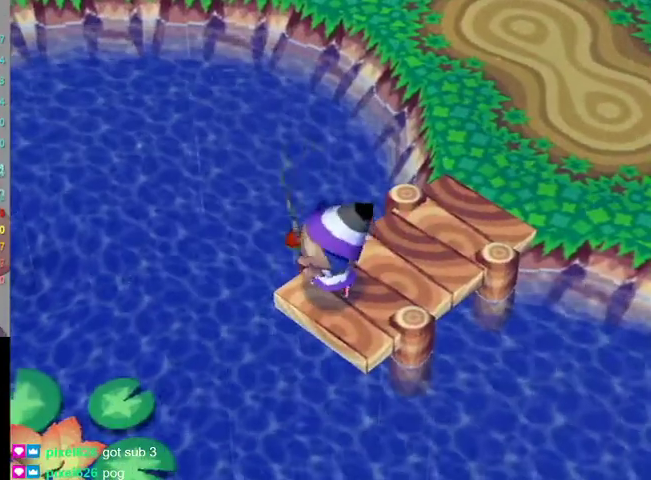
{"buttons": [], "left_stick": "right", "right_stick": "center", "events": [[33, "left_stick", "up-left"], [133, "left_stick", "up"], [300, "left_stick", "up-right"], [467, "left_stick", "right"]]}
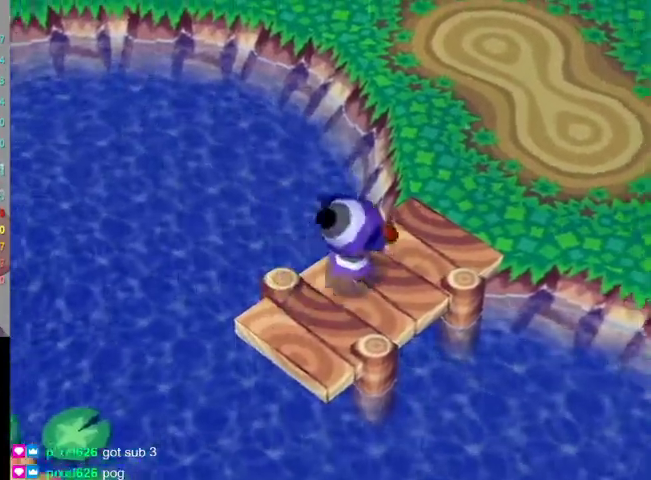
{"buttons": [], "left_stick": "down-left", "right_stick": "center", "events": [[33, "left_stick", "down-right"], [233, "left_stick", "down-left"]]}
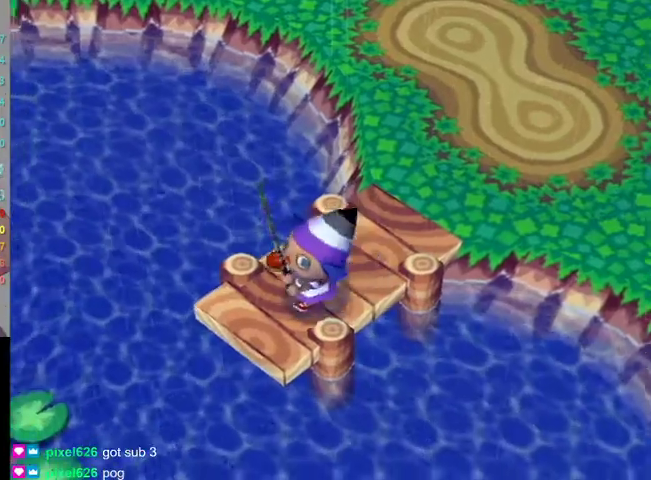
{"buttons": ["L1"], "left_stick": "up-right", "right_stick": "center", "events": [[133, "left_stick", "up-left"], [200, "left_stick", "up"], [300, "left_stick", "up-right"], [467, "L1", "down"]]}
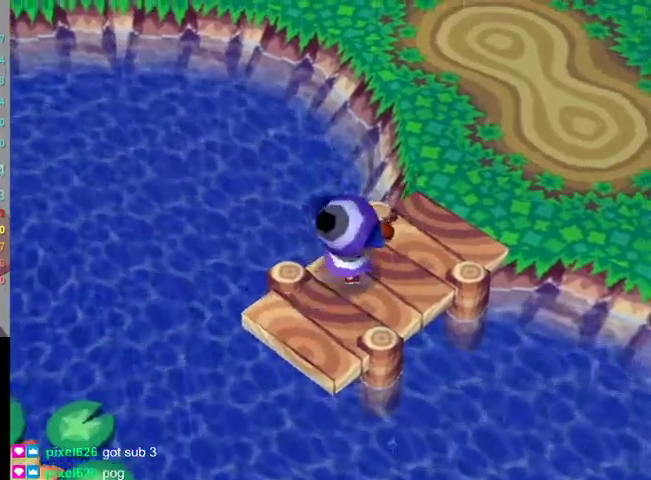
{"buttons": ["L1"], "left_stick": "right", "right_stick": "center", "events": [[467, "left_stick", "right"]]}
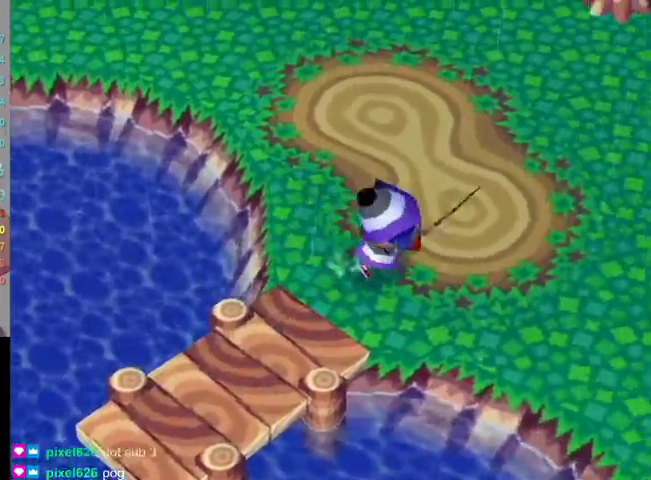
{"buttons": ["L1"], "left_stick": "down-right", "right_stick": "center", "events": [[167, "left_stick", "down-right"]]}
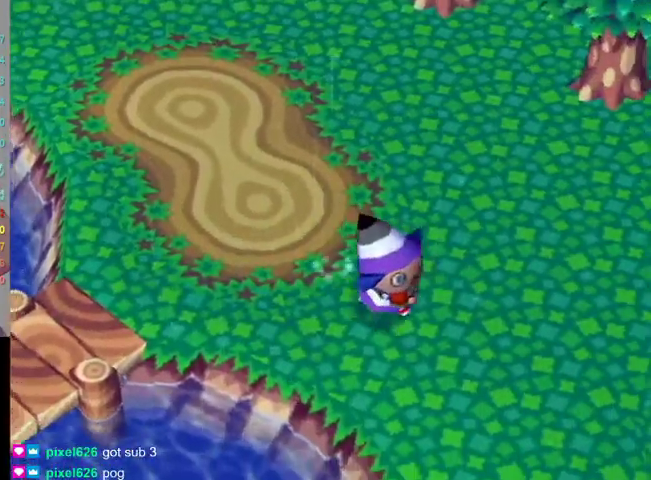
{"buttons": ["L1"], "left_stick": "down-right", "right_stick": "center", "events": []}
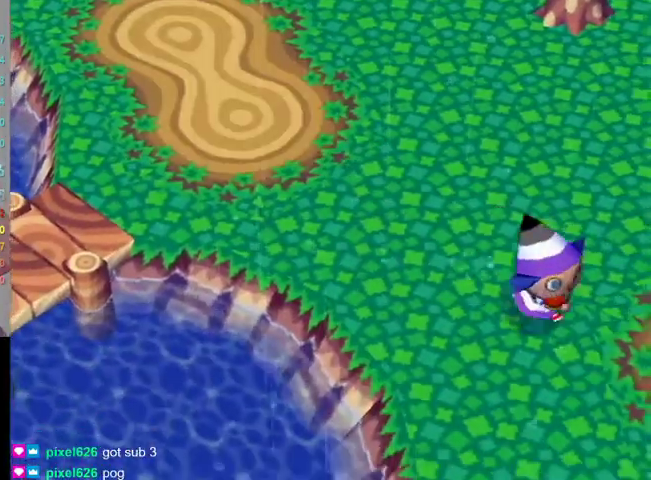
{"buttons": ["L1"], "left_stick": "right", "right_stick": "center", "events": [[367, "left_stick", "right"]]}
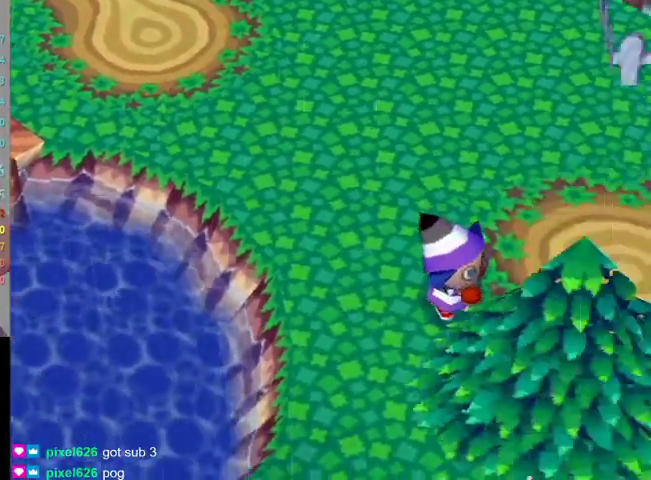
{"buttons": ["L1"], "left_stick": "up-right", "right_stick": "center", "events": [[500, "left_stick", "up-right"]]}
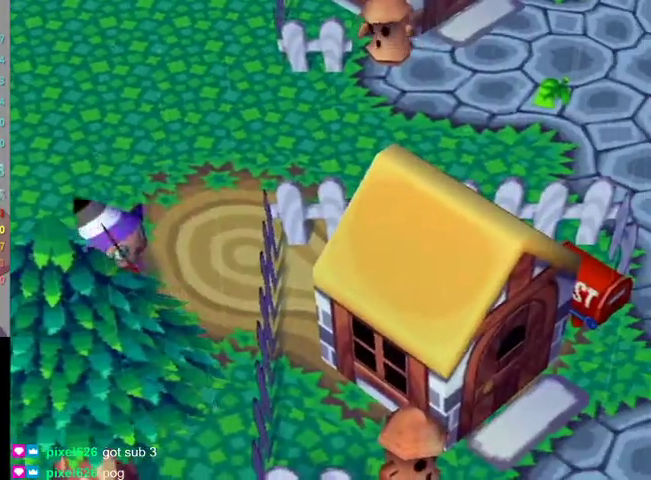
{"buttons": ["L1"], "left_stick": "up-right", "right_stick": "center", "events": []}
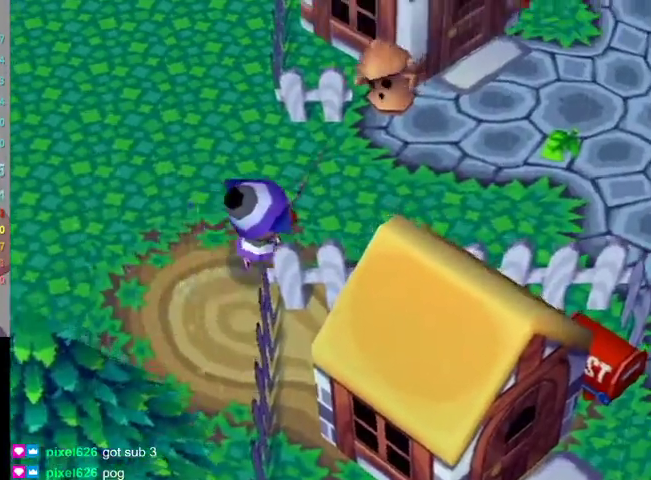
{"buttons": ["L1"], "left_stick": "right", "right_stick": "center", "events": [[67, "left_stick", "right"]]}
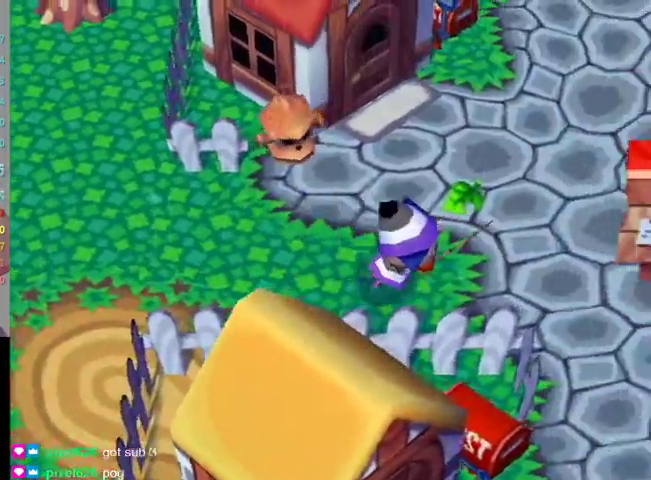
{"buttons": ["L1"], "left_stick": "right", "right_stick": "center", "events": [[300, "left_stick", "down-right"], [500, "left_stick", "right"]]}
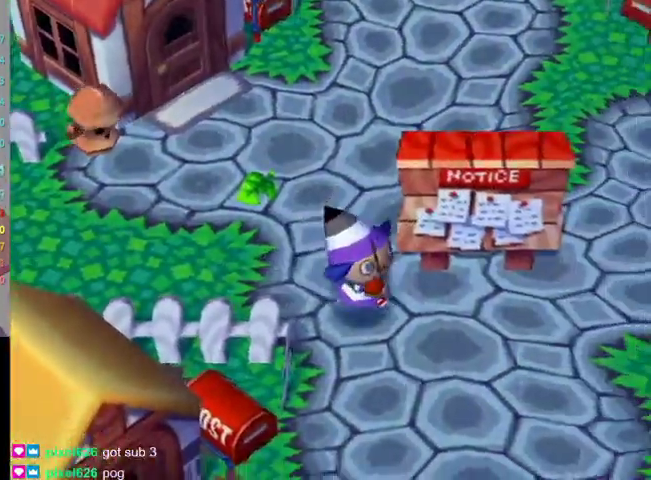
{"buttons": ["L1"], "left_stick": "up-right", "right_stick": "center", "events": [[467, "left_stick", "up-right"]]}
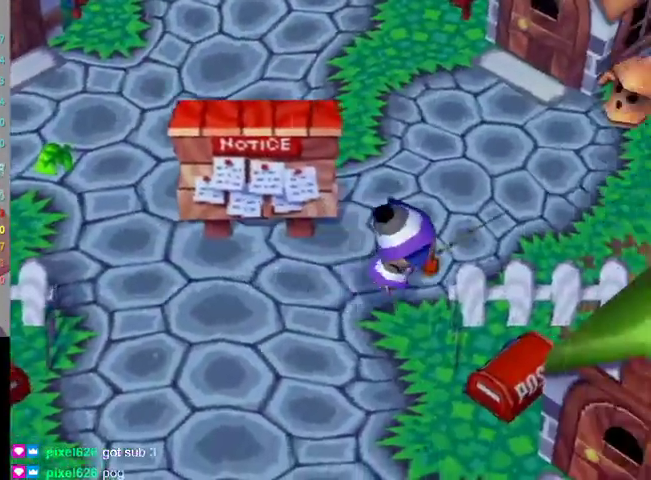
{"buttons": ["L1"], "left_stick": "right", "right_stick": "center", "events": [[233, "left_stick", "right"]]}
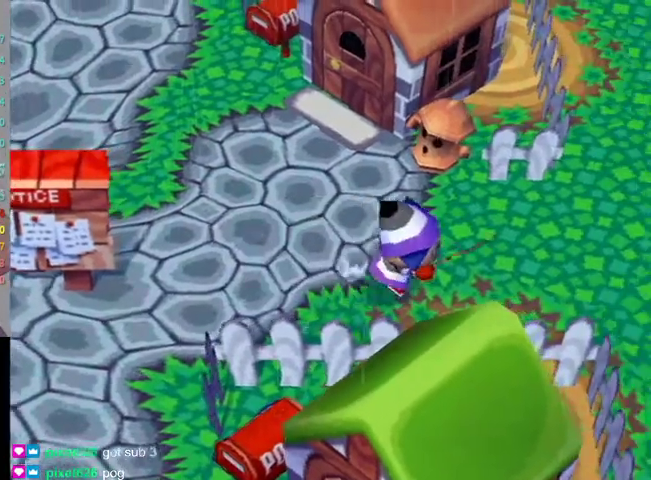
{"buttons": ["L1"], "left_stick": "right", "right_stick": "center", "events": []}
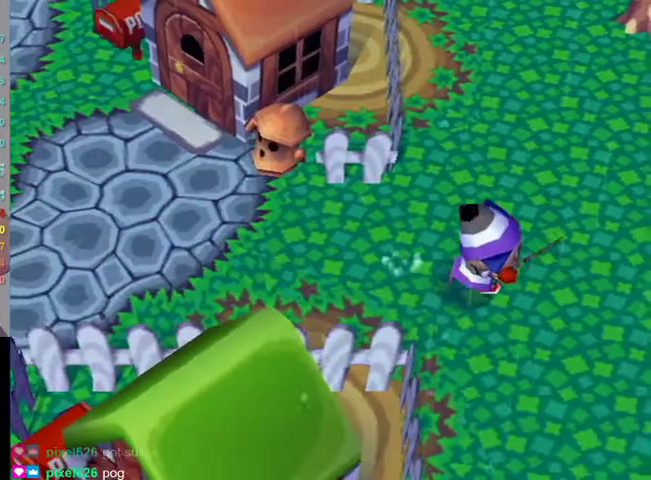
{"buttons": ["L1"], "left_stick": "left", "right_stick": "center", "events": [[133, "left_stick", "up"], [200, "left_stick", "up-left"], [333, "left_stick", "left"]]}
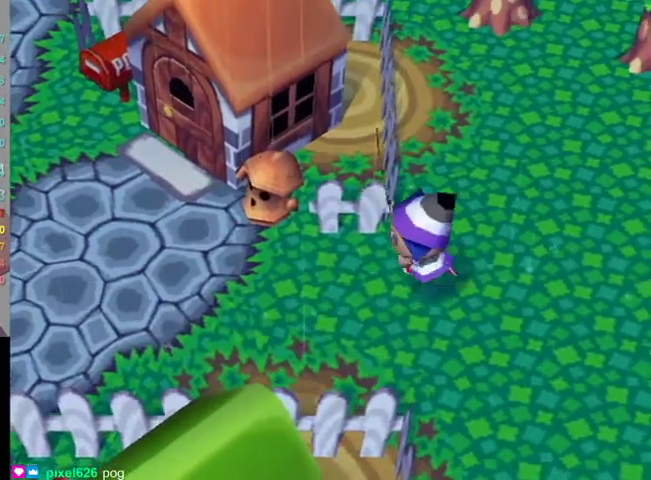
{"buttons": ["L1"], "left_stick": "left", "right_stick": "center", "events": []}
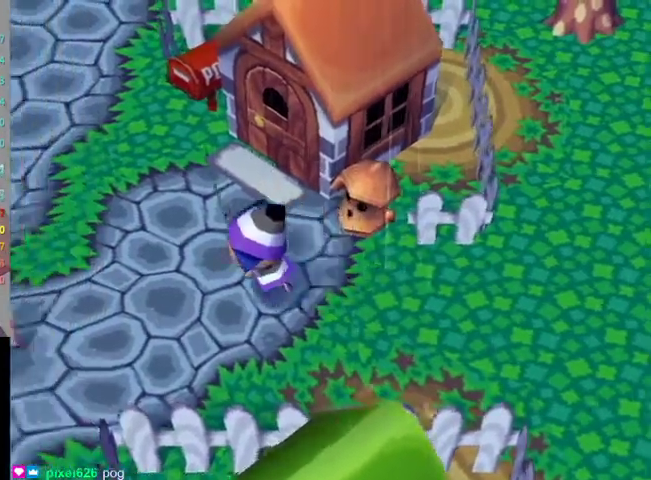
{"buttons": ["L1"], "left_stick": "left", "right_stick": "center", "events": []}
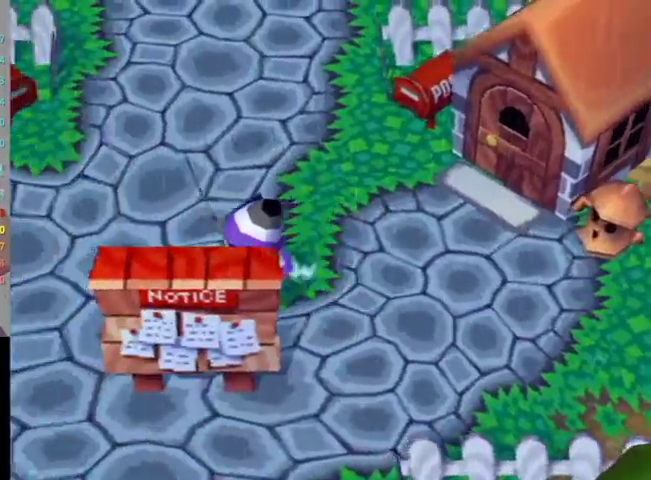
{"buttons": ["L1"], "left_stick": "left", "right_stick": "center", "events": []}